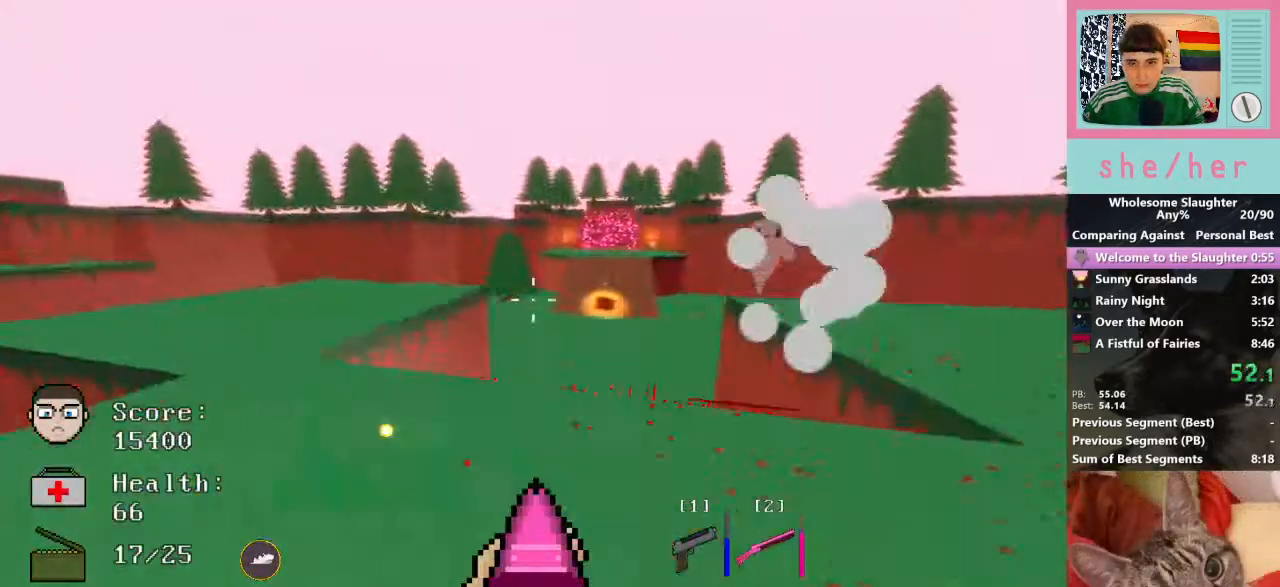
Gameplay with keyboard and mouse; each line is a JSON object with the keys and mouse buttons held at the frame after it. "events" lists presses ("down") and releases ("up") of "1", "2", "3", "4", "5", "a", "alt", "c", "caps_lock", "ctrl", "d", "e", "f", "g", "q", "r", "s", "shift", "space", "t", "tab", "v", "w", "x", "y", "mouse_left", "mouse_wheel" and "mouse_right" between this image and that frame as [ms after this image, input, new state], when the widget could be followed in between. "mouse_left", "mouse_wheel", "mouse_right" = the "left", "wheel", "right" buttons of the "mouse" list. No other keys are recorded. "wheel" means that the mouse wheel is clicked or scrolled. Not read: mouse_move.
{"keys": ["d", "w"], "mouse": [], "events": [[200, "shift", "down"], [367, "shift", "up"]]}
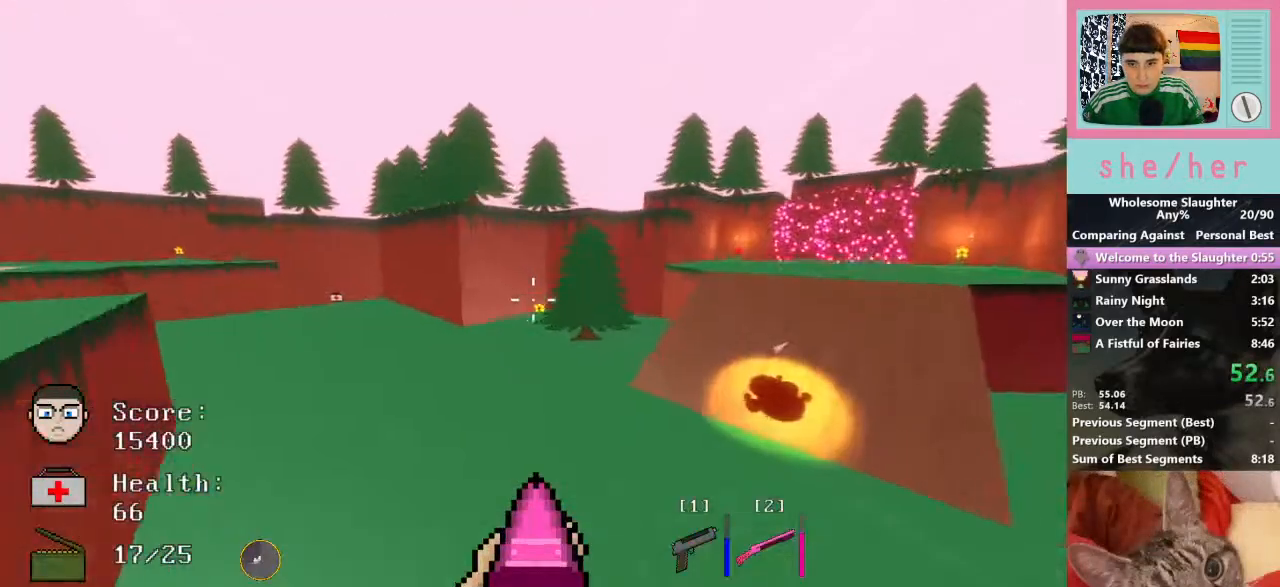
{"keys": ["d", "w"], "mouse": [], "events": []}
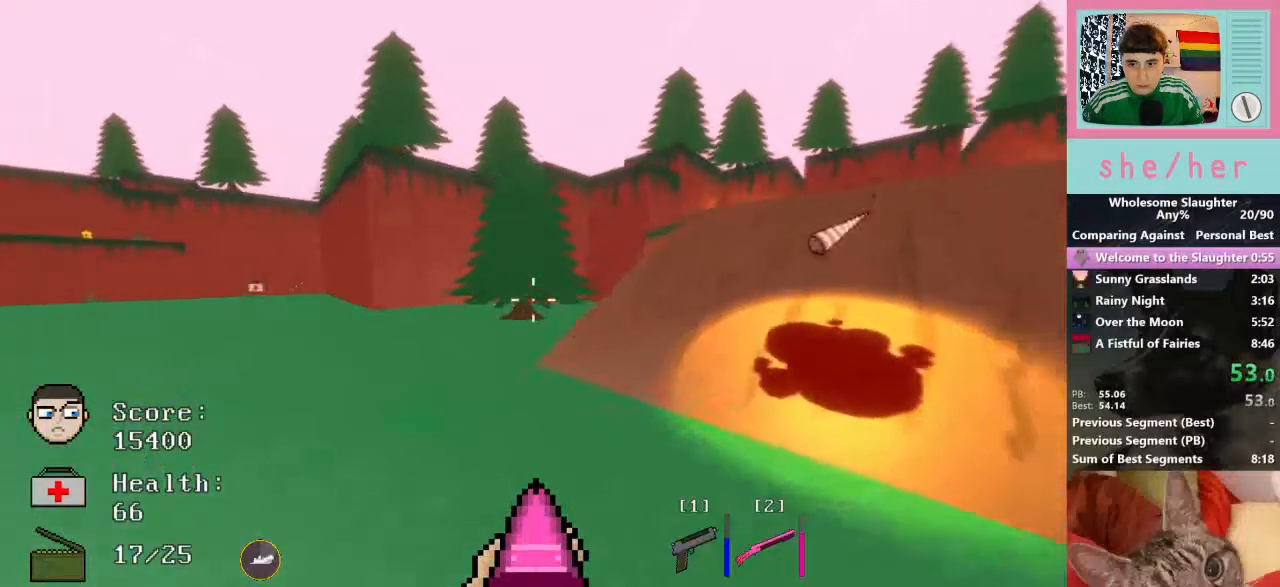
{"keys": ["d", "w"], "mouse": [], "events": [[267, "shift", "down"], [400, "shift", "up"]]}
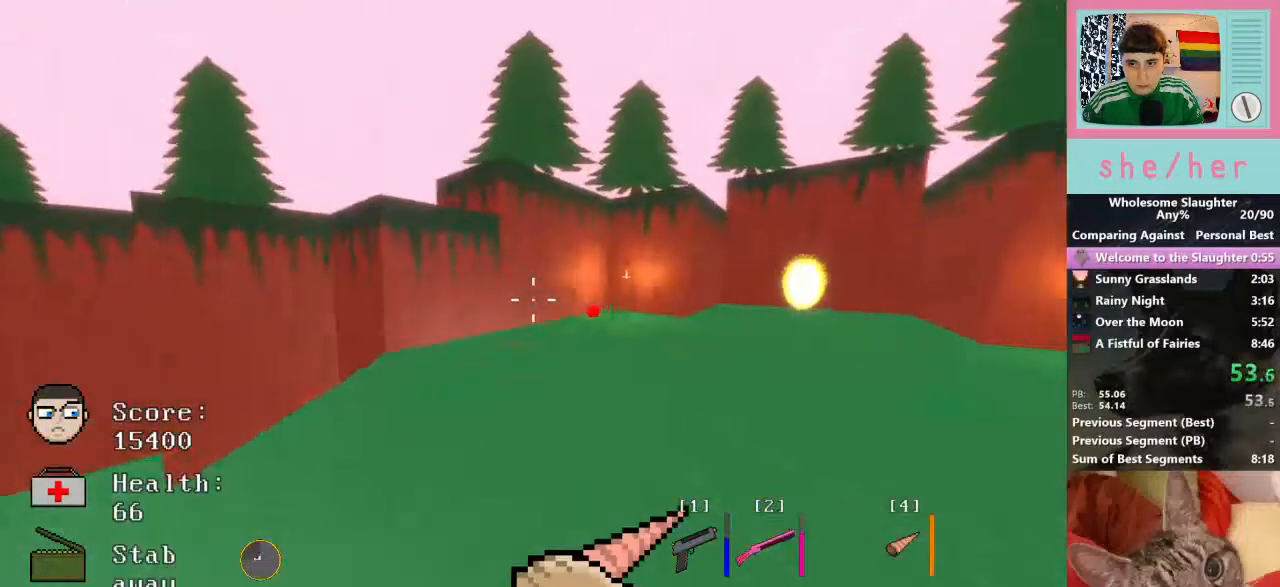
{"keys": ["d", "w"], "mouse": [], "events": []}
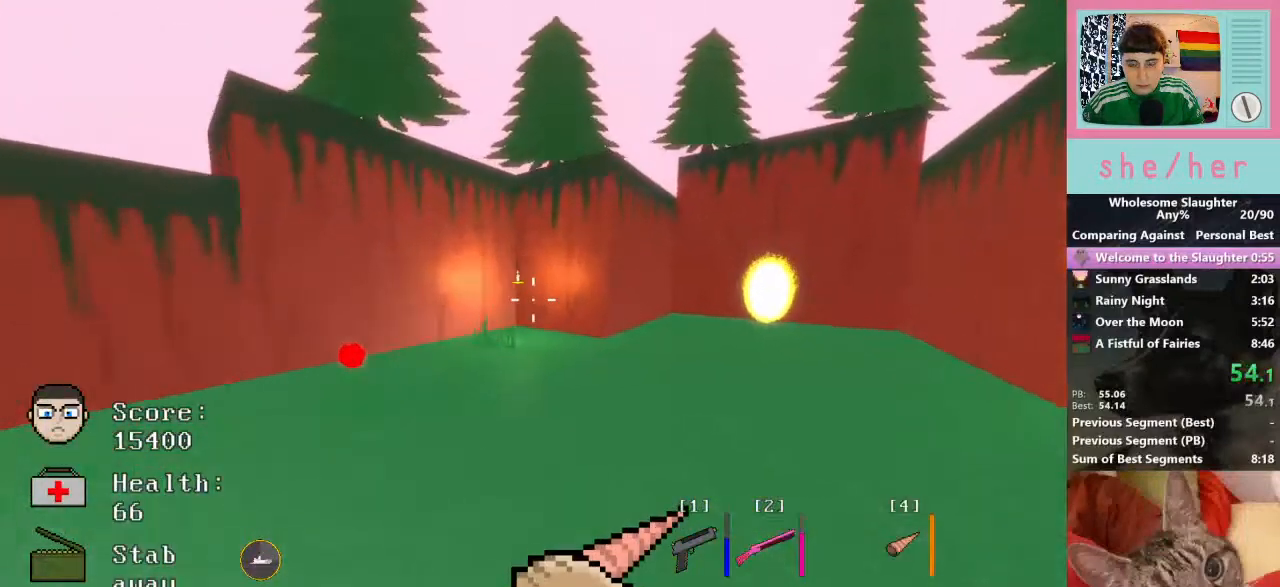
{"keys": ["d", "shift", "w"], "mouse": [], "events": [[433, "shift", "down"]]}
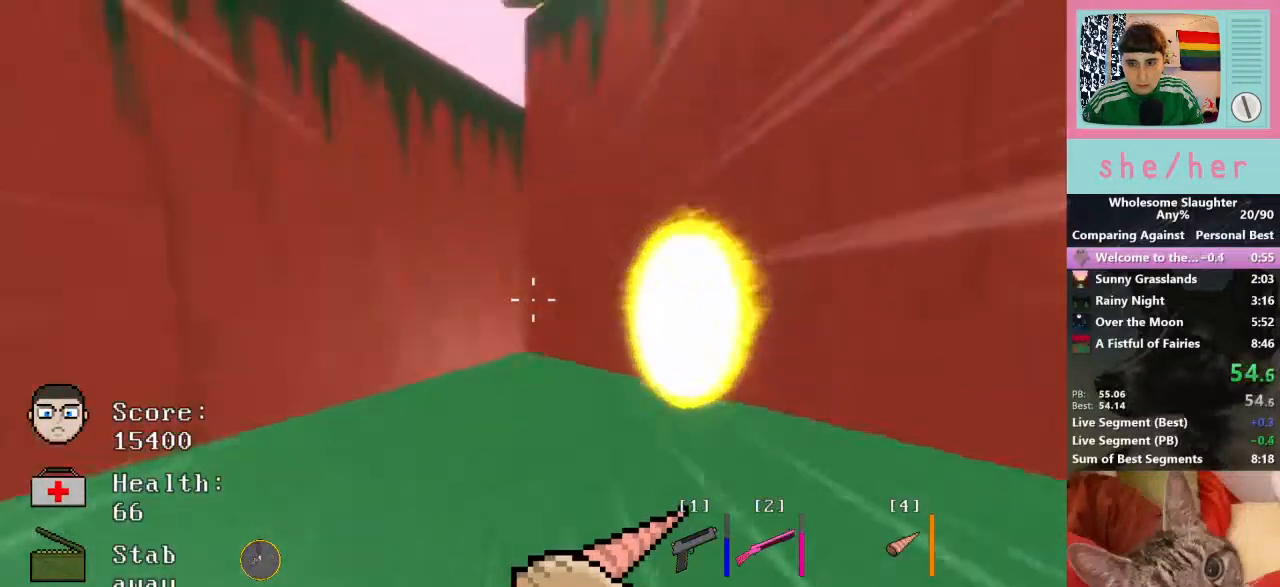
{"keys": [], "mouse": [], "events": [[33, "shift", "up"], [333, "w", "up"], [367, "d", "up"]]}
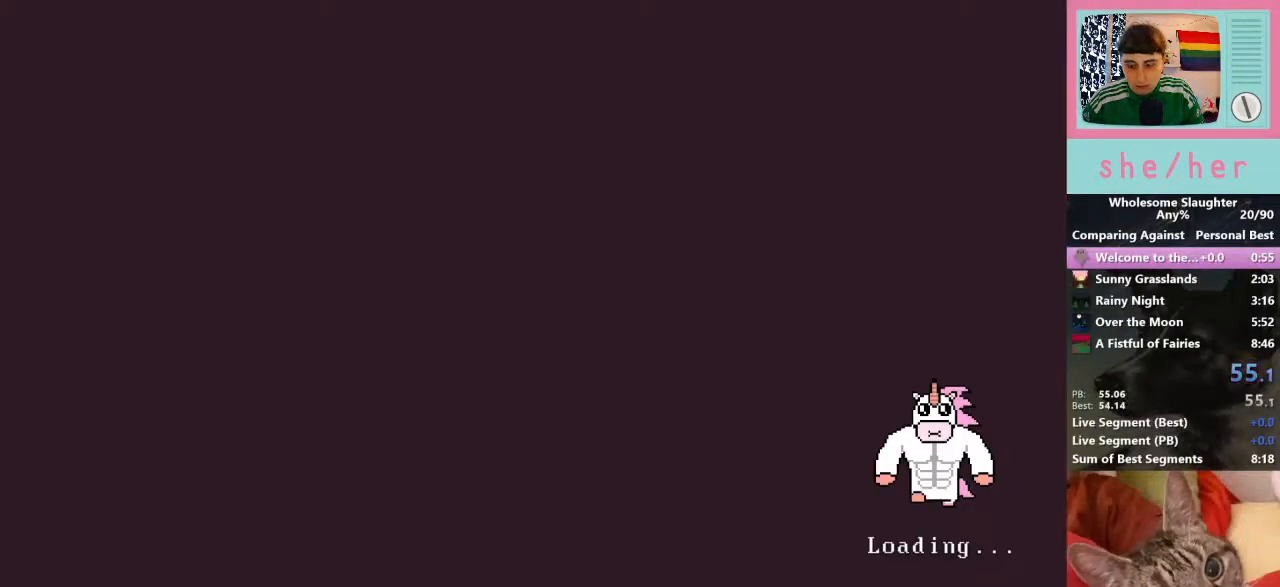
{"keys": [], "mouse": [], "events": []}
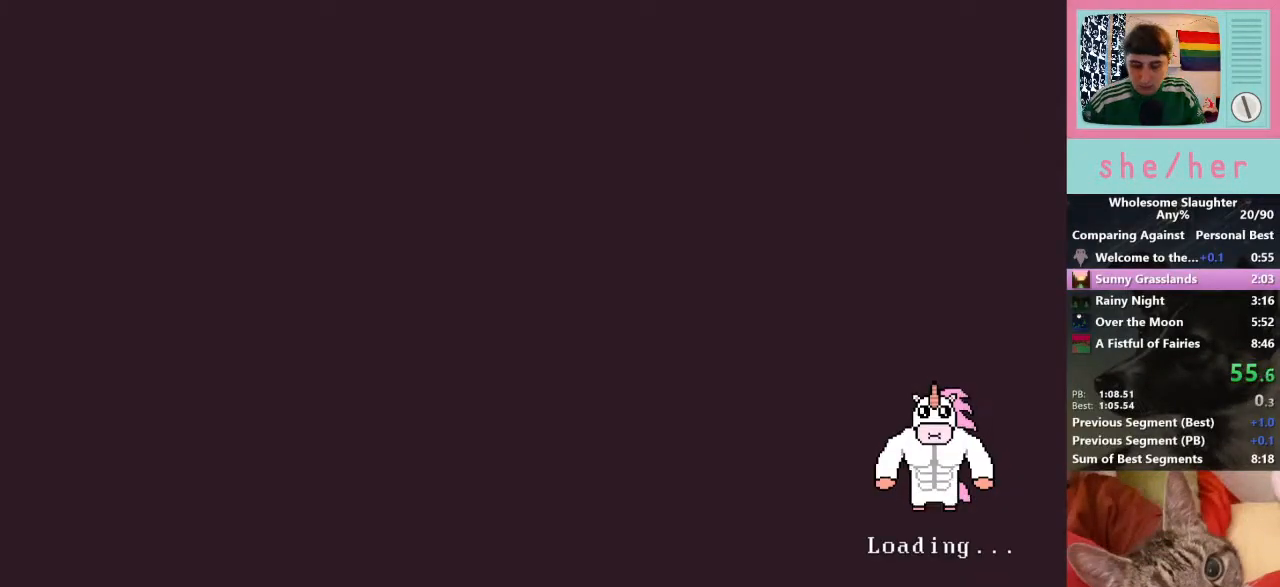
{"keys": [], "mouse": [], "events": []}
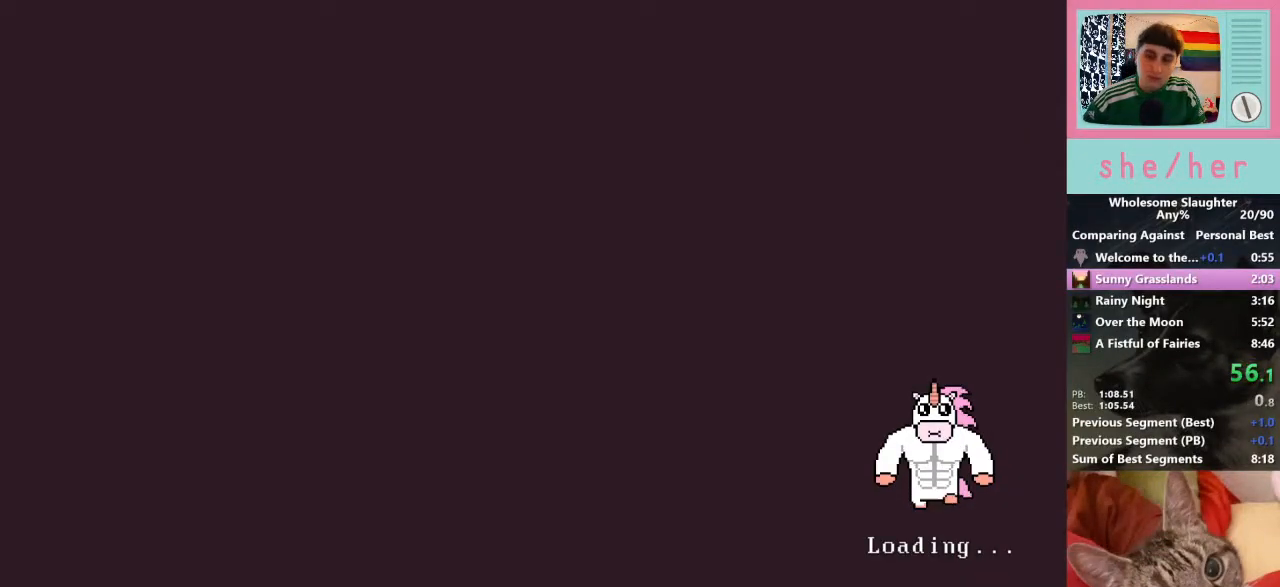
{"keys": ["w"], "mouse": [], "events": [[67, "w", "down"]]}
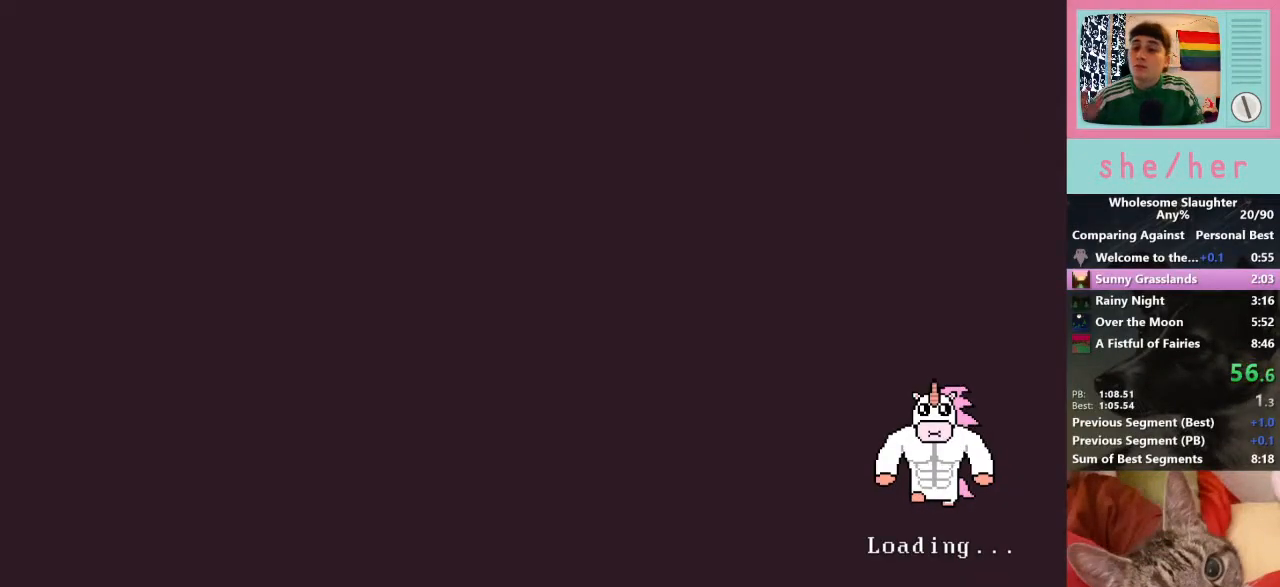
{"keys": ["w"], "mouse": [], "events": []}
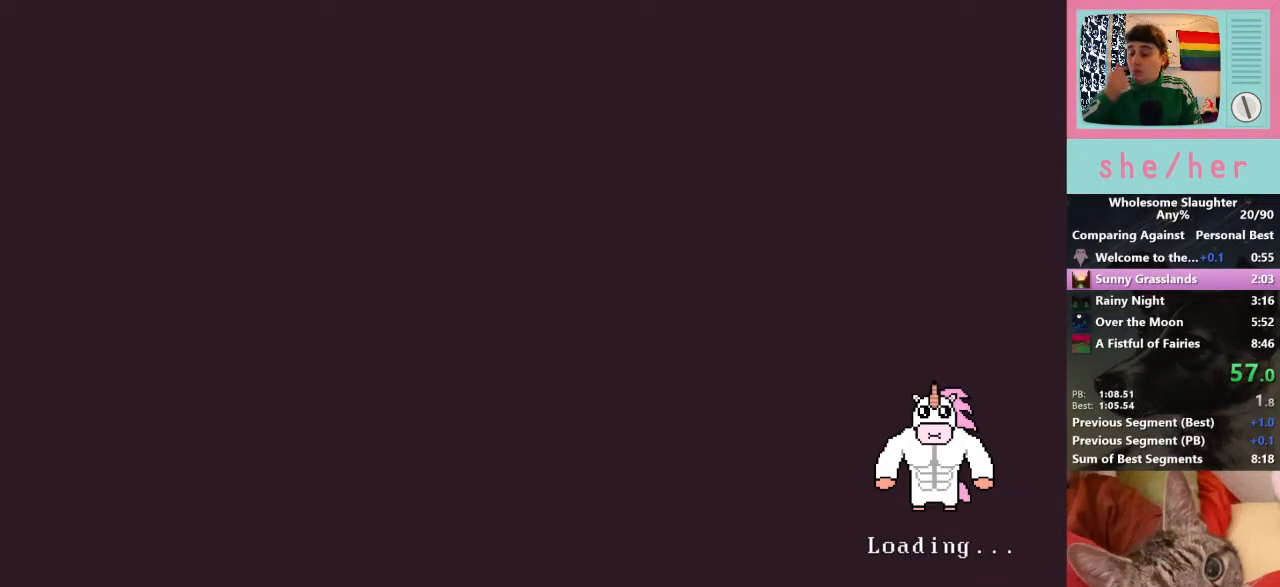
{"keys": ["w"], "mouse": [], "events": []}
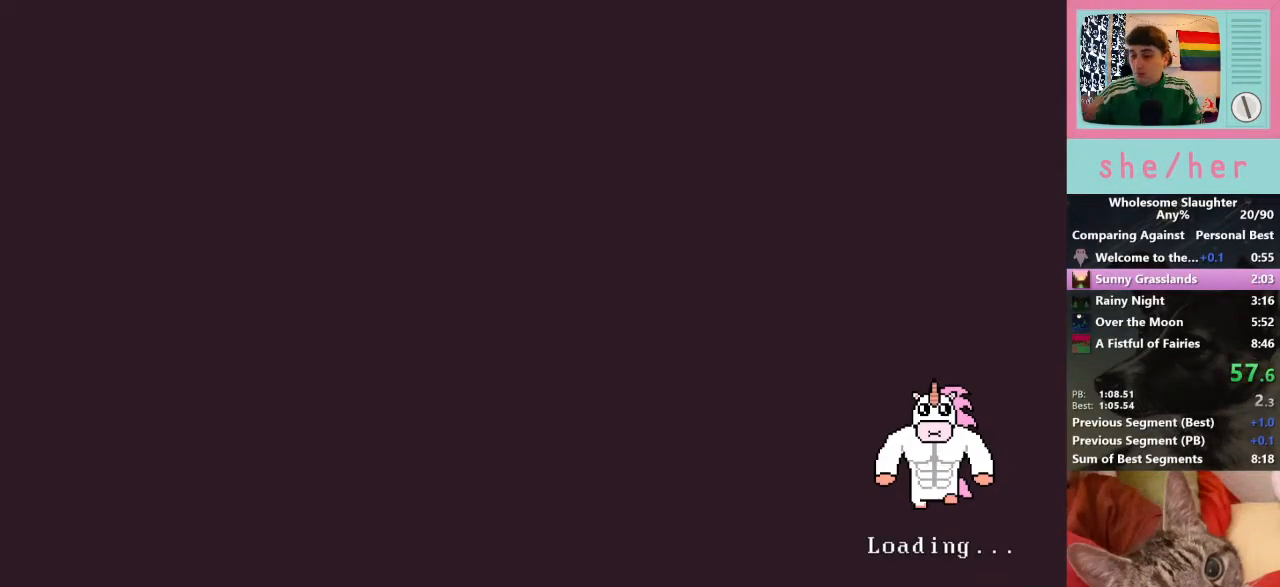
{"keys": ["w"], "mouse": [], "events": []}
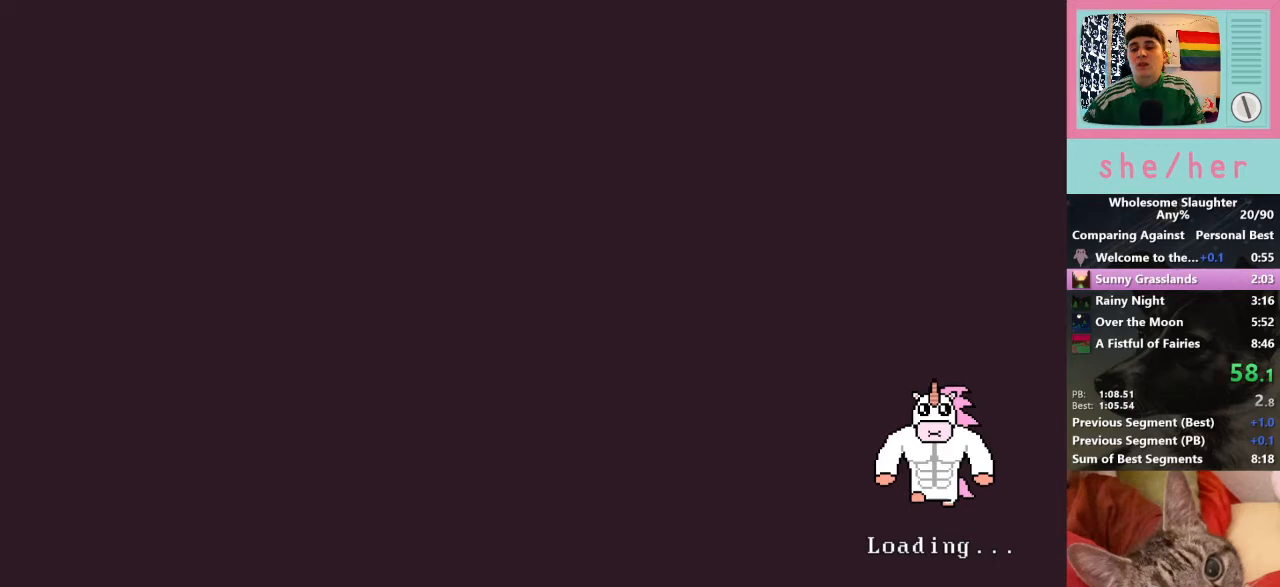
{"keys": ["w"], "mouse": [], "events": []}
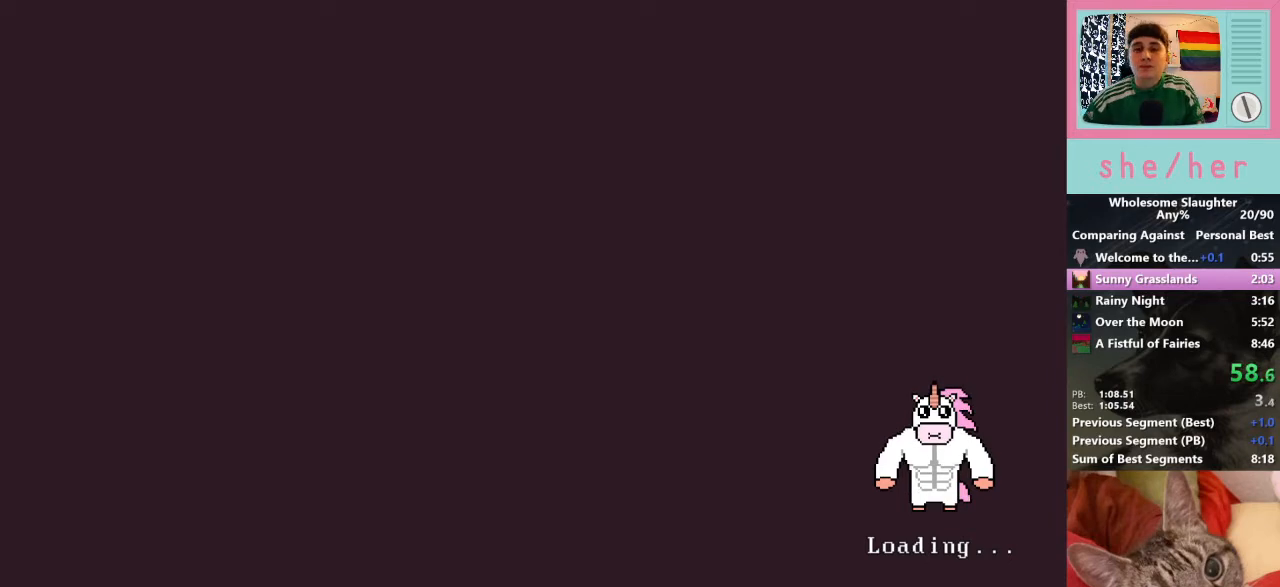
{"keys": ["w"], "mouse": [], "events": []}
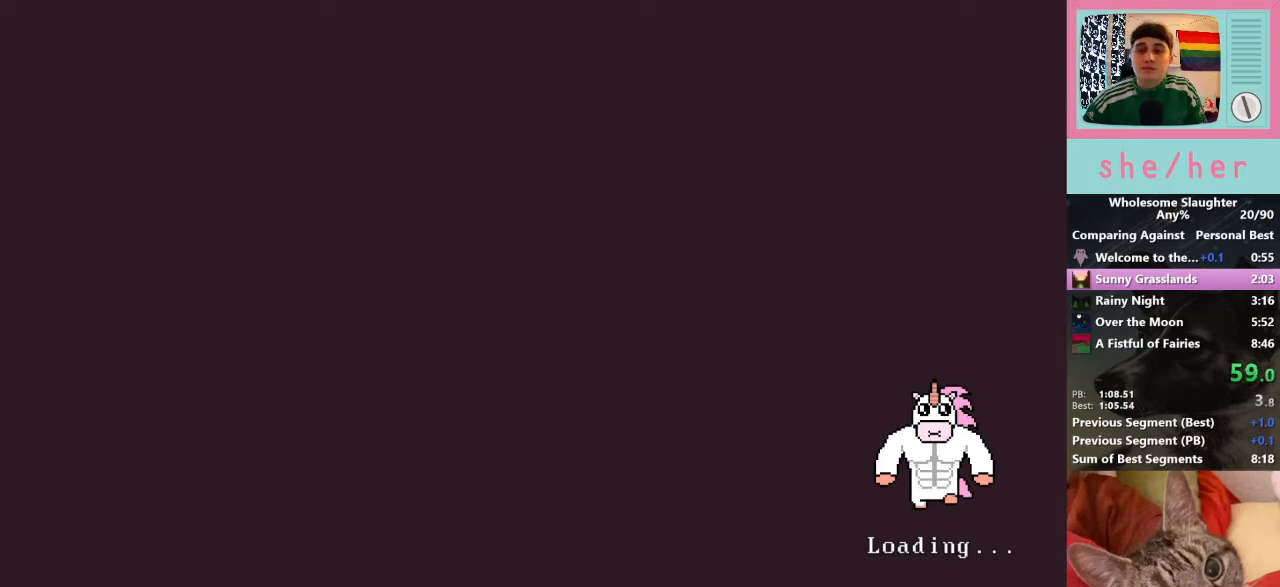
{"keys": ["w"], "mouse": [], "events": []}
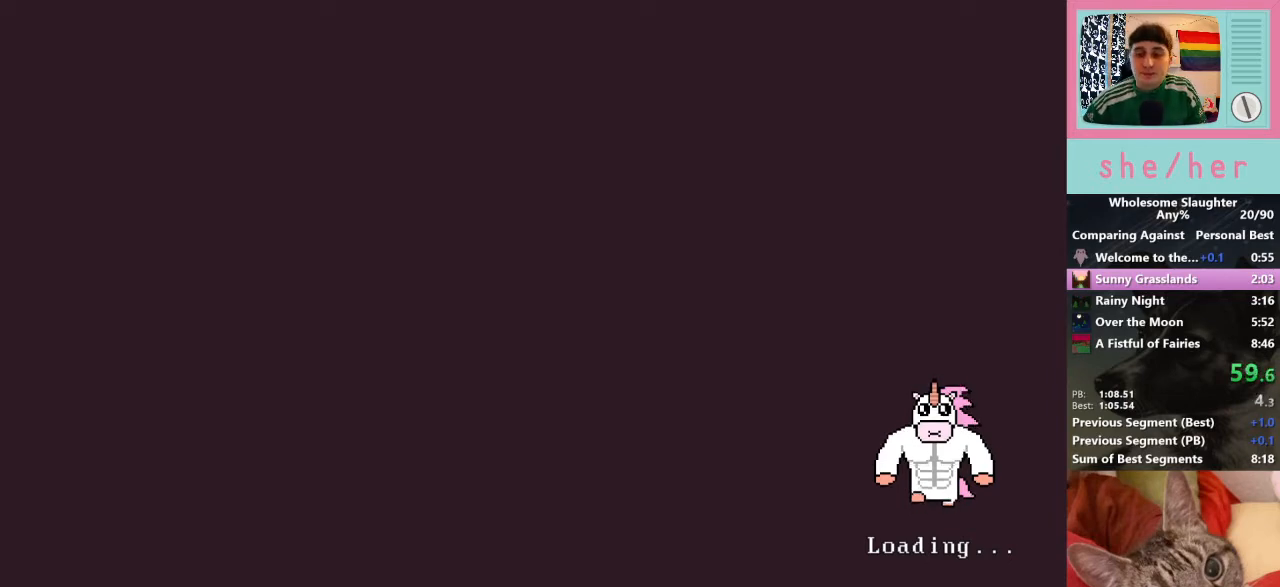
{"keys": ["w"], "mouse": [], "events": []}
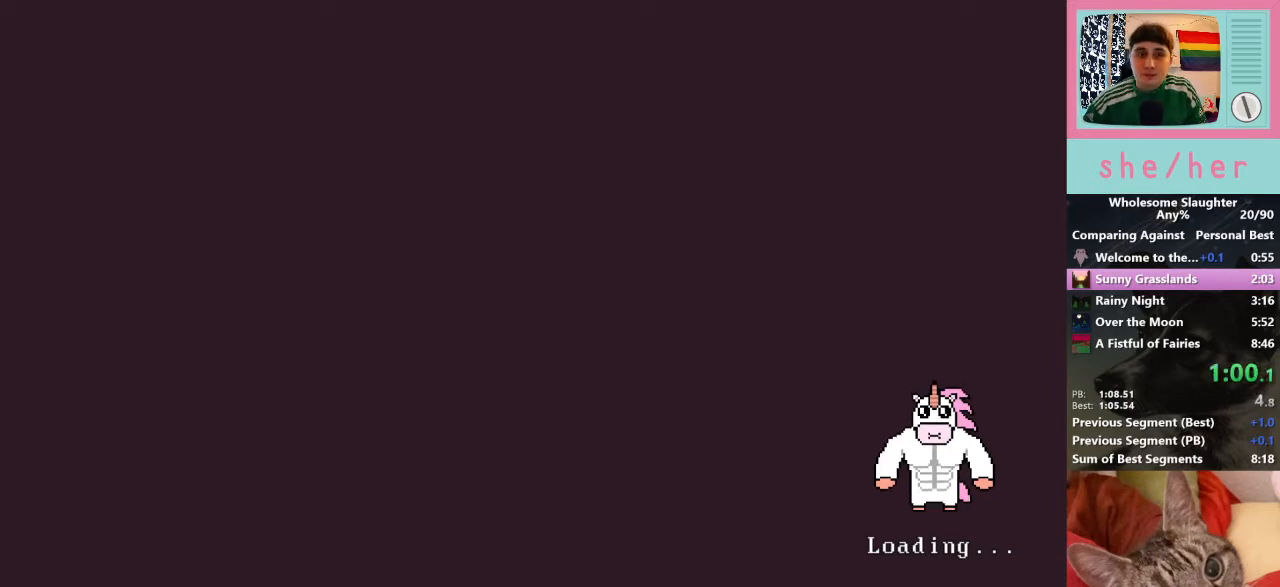
{"keys": ["w"], "mouse": [], "events": []}
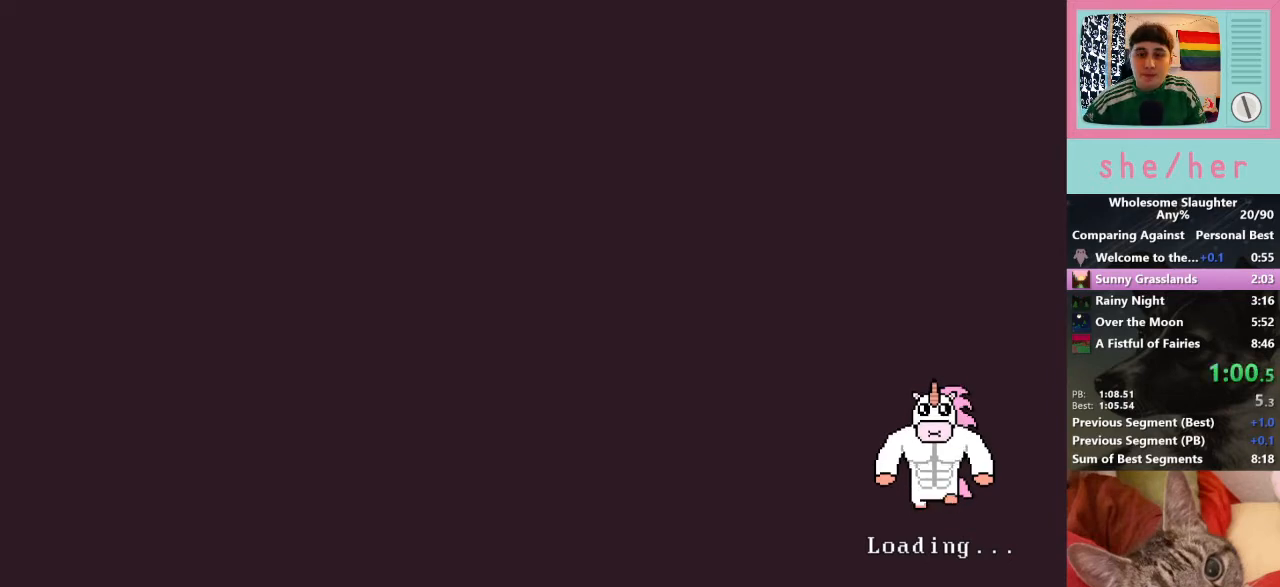
{"keys": ["w"], "mouse": [], "events": []}
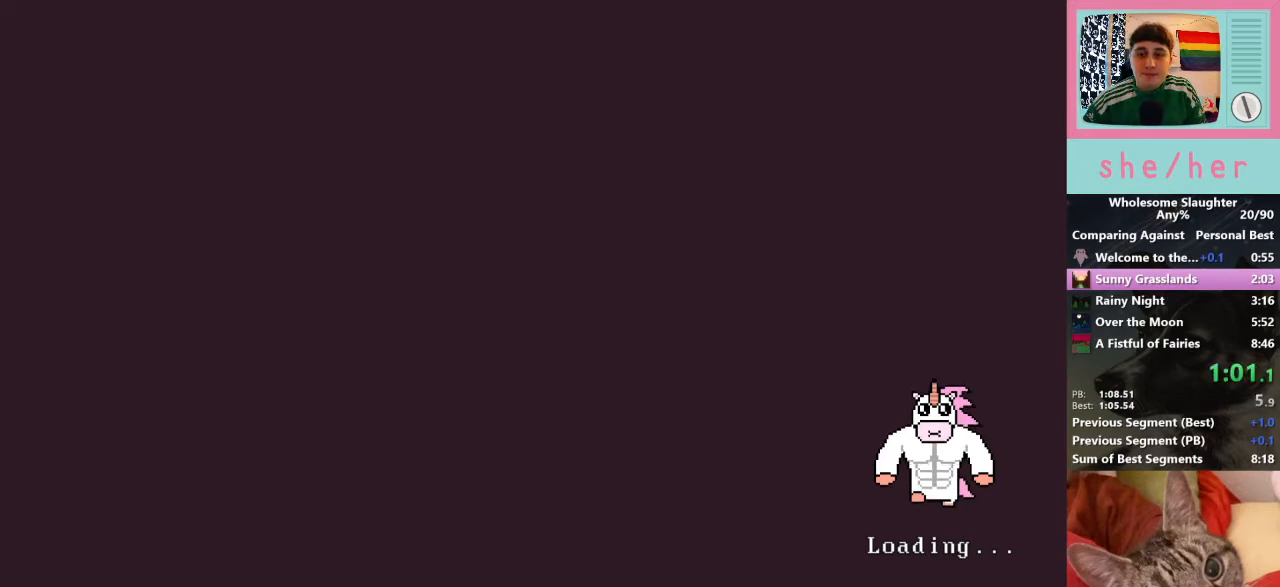
{"keys": ["w"], "mouse": [], "events": []}
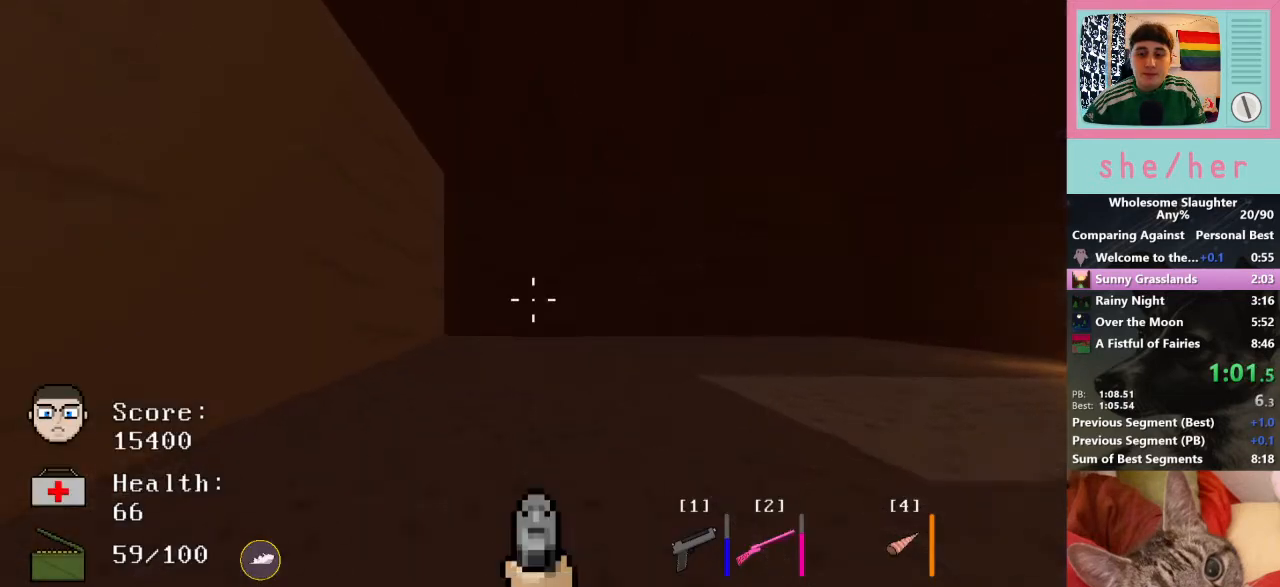
{"keys": ["w"], "mouse": [], "events": [[267, "shift", "down"], [400, "shift", "up"]]}
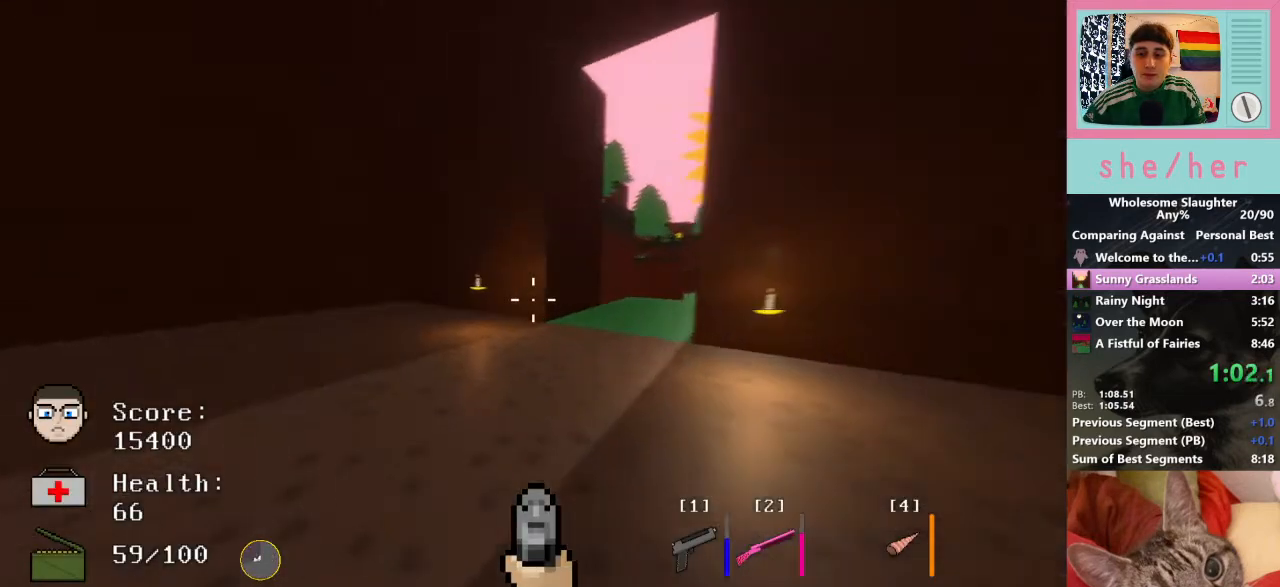
{"keys": ["d", "w"], "mouse": [], "events": [[233, "d", "down"]]}
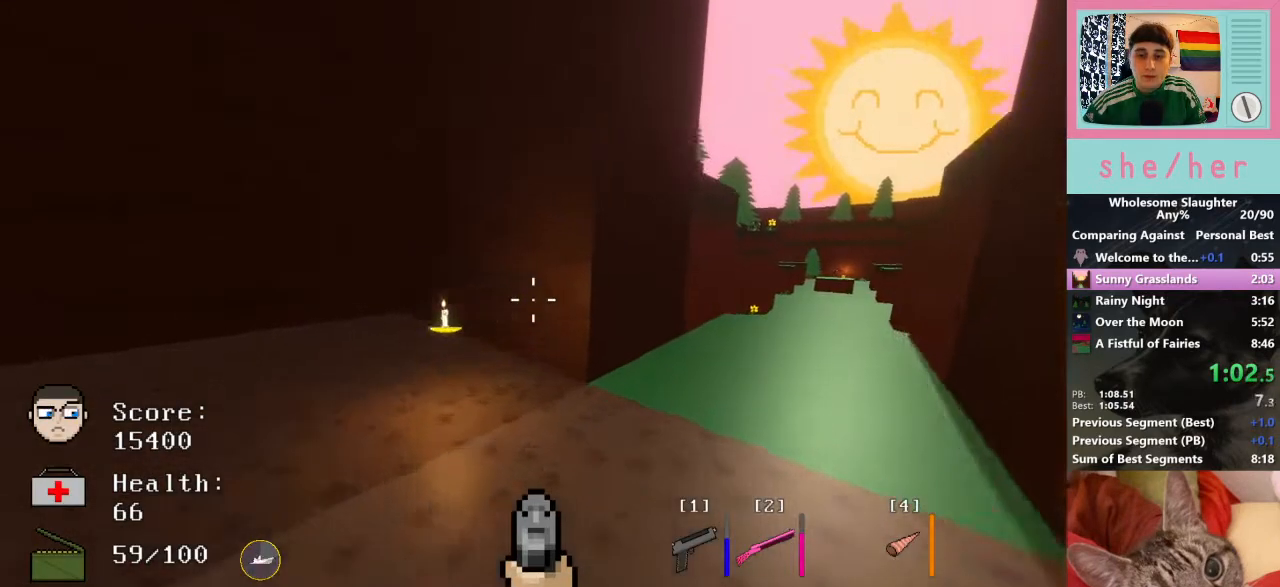
{"keys": ["d", "w"], "mouse": [], "events": [[300, "shift", "down"], [433, "shift", "up"]]}
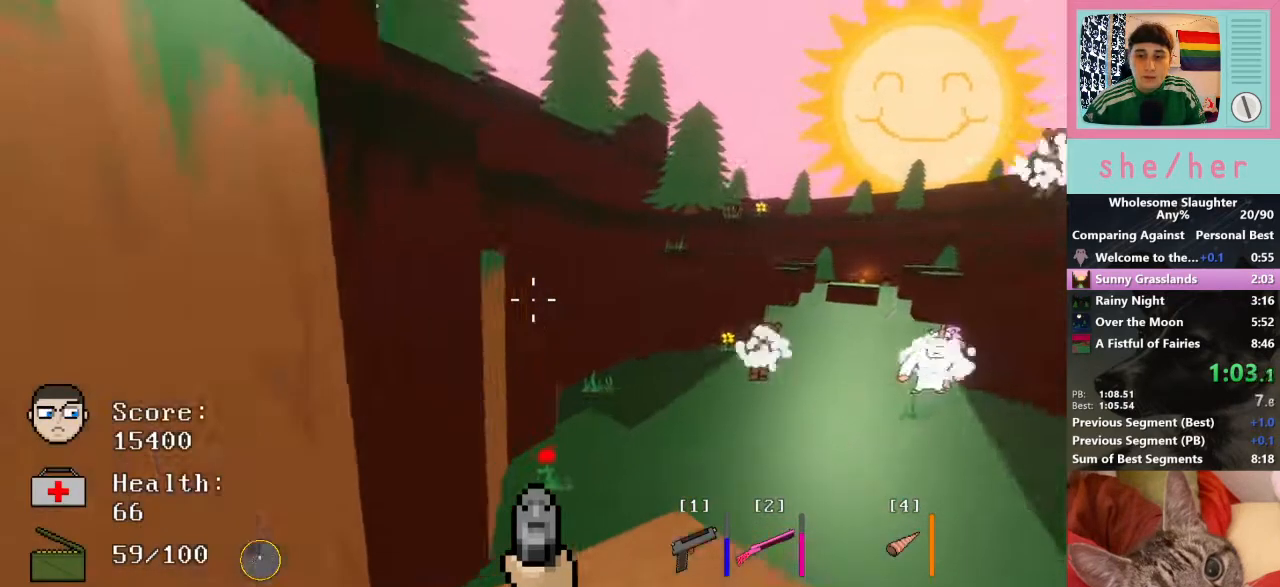
{"keys": ["d", "w"], "mouse": [], "events": []}
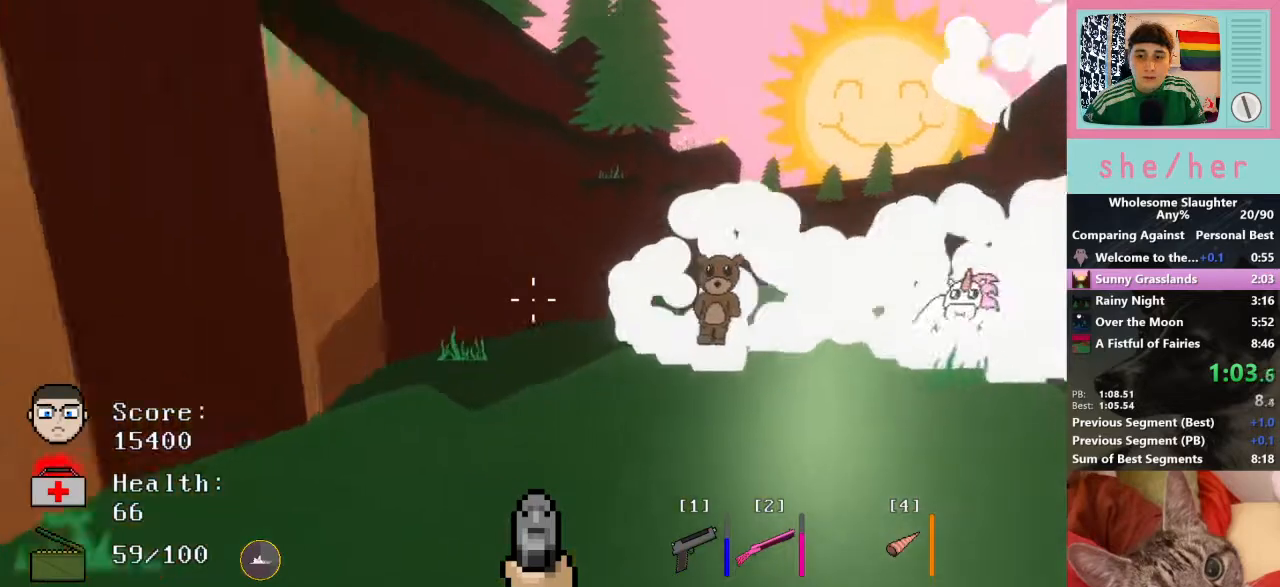
{"keys": ["d", "shift", "w"], "mouse": [], "events": [[400, "shift", "down"]]}
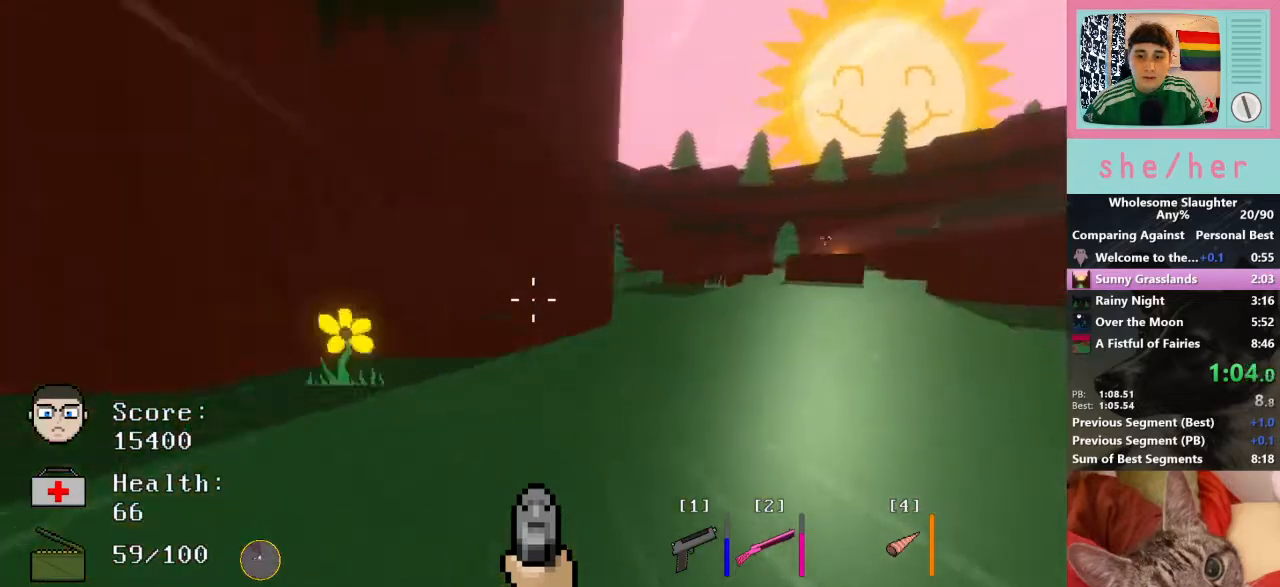
{"keys": ["d", "w"], "mouse": [], "events": [[33, "shift", "up"]]}
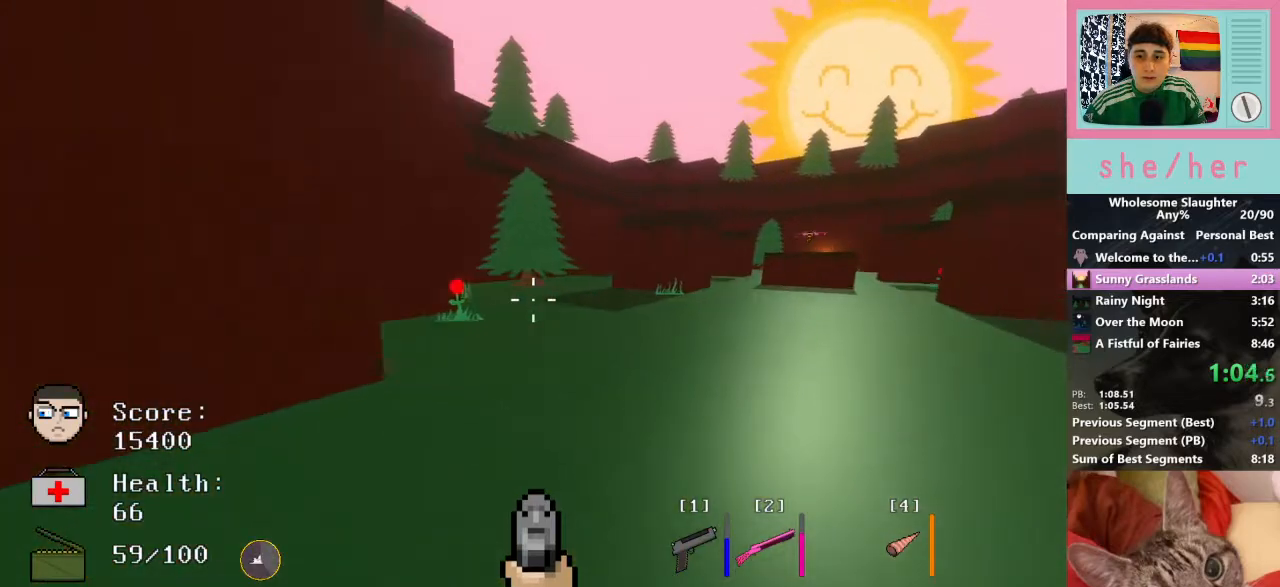
{"keys": ["d", "shift", "w"], "mouse": [], "events": [[500, "shift", "down"]]}
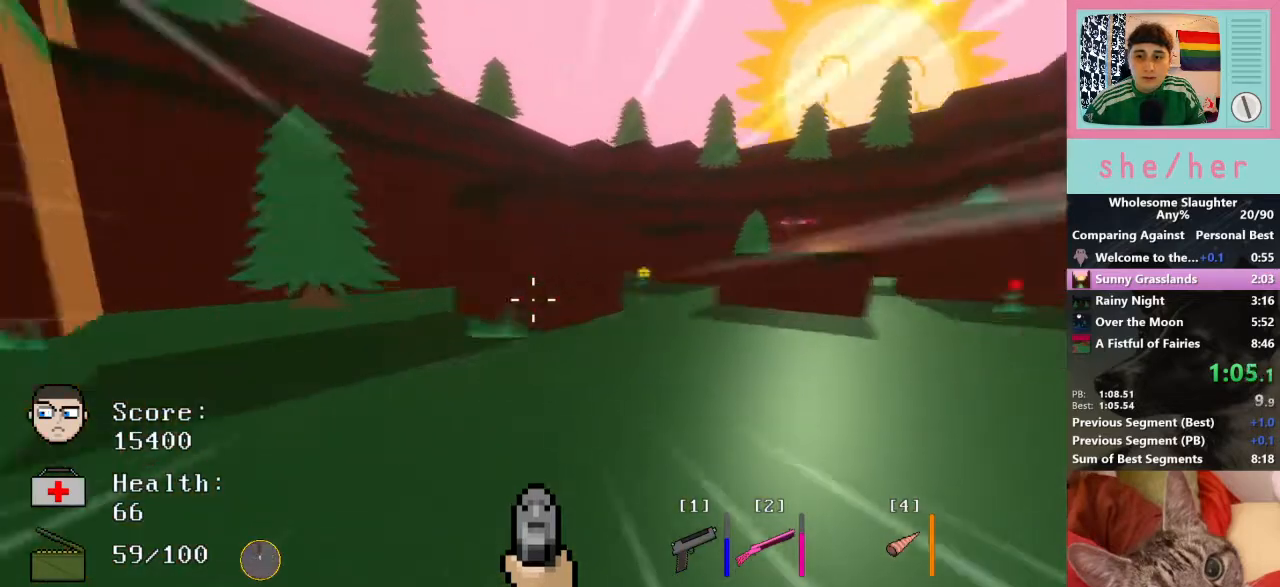
{"keys": ["d", "w"], "mouse": [], "events": [[67, "shift", "up"], [467, "space", "down"], [500, "space", "up"]]}
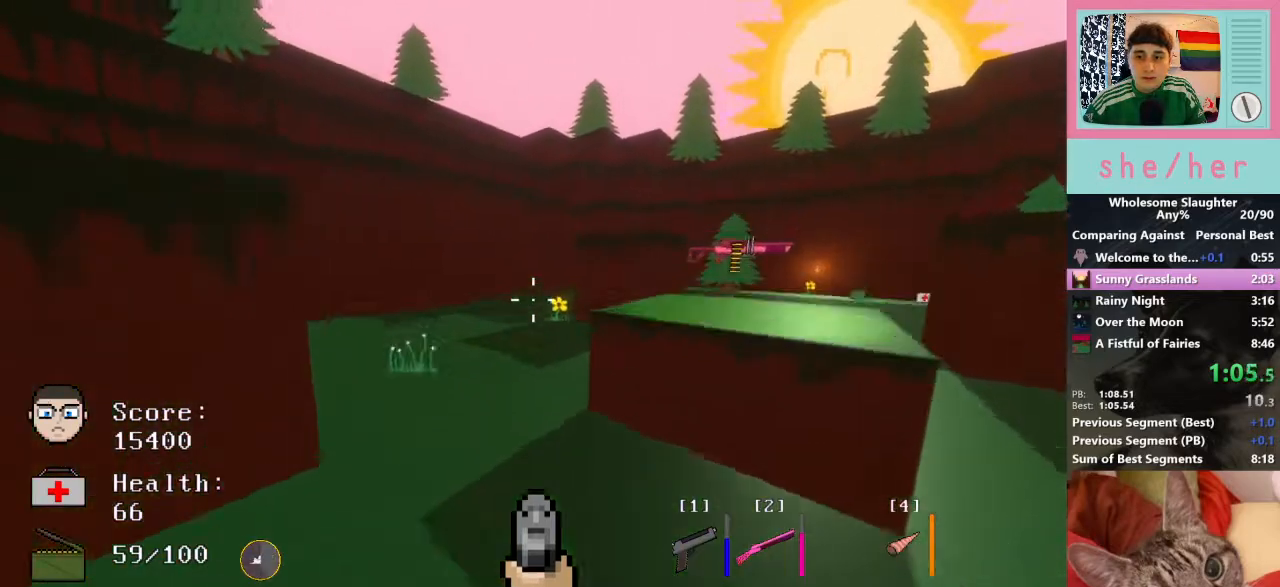
{"keys": ["w"], "mouse": [], "events": [[100, "d", "up"]]}
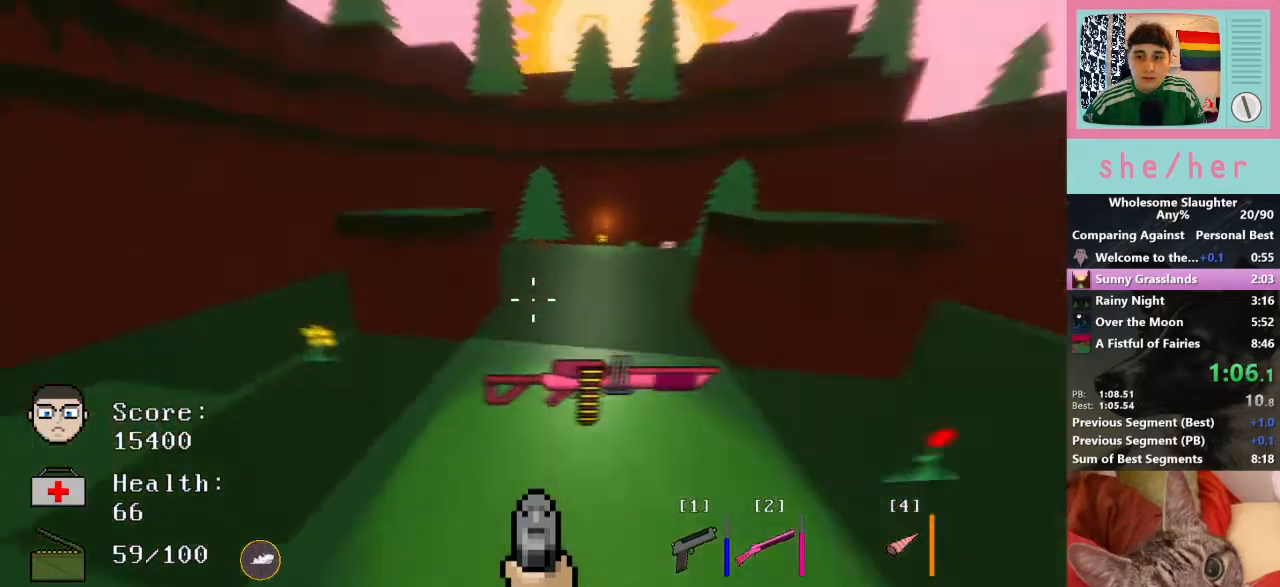
{"keys": ["w"], "mouse": [], "events": [[200, "2", "down"], [267, "2", "up"]]}